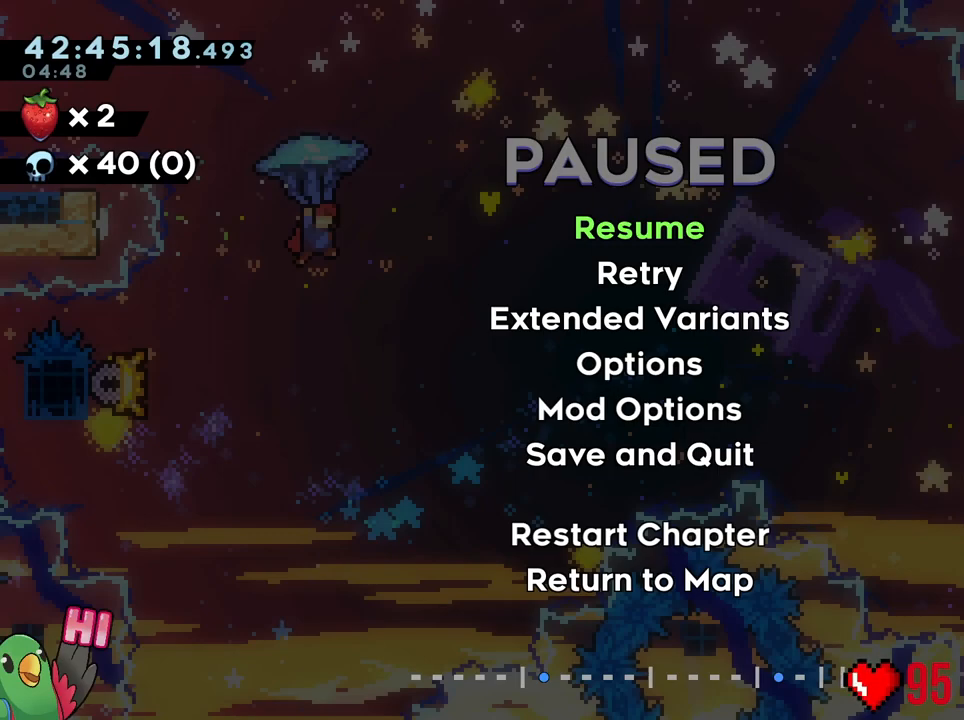
Gameplay with a controller (Nintendo layout); each line is a JSON object with the inputs held at the frame after it. "events" lists button and stick changes between this image and that frame as [ms after this image, input, new state], when the widget could be followed in between. Not read: L3 R3 SELECT START.
{"buttons": ["B"], "left_stick": "up-right", "right_stick": "center", "events": [[216, "B", "down"], [216, "left_stick", "up-right"], [267, "R1", "down"], [467, "R1", "up"]]}
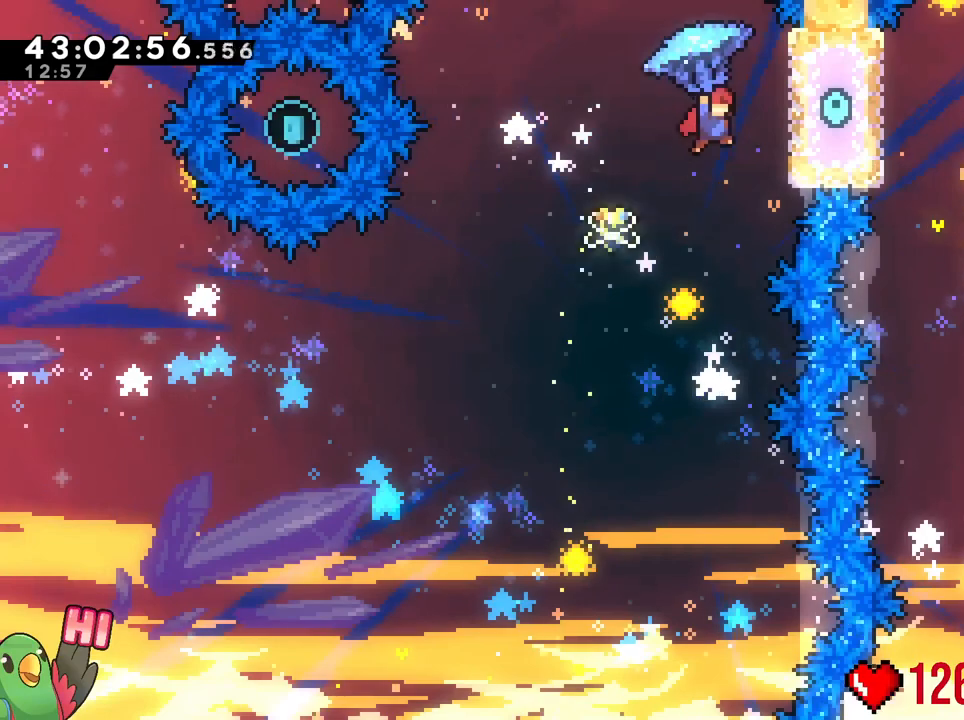
{"buttons": [], "left_stick": "up-right", "right_stick": "center"}
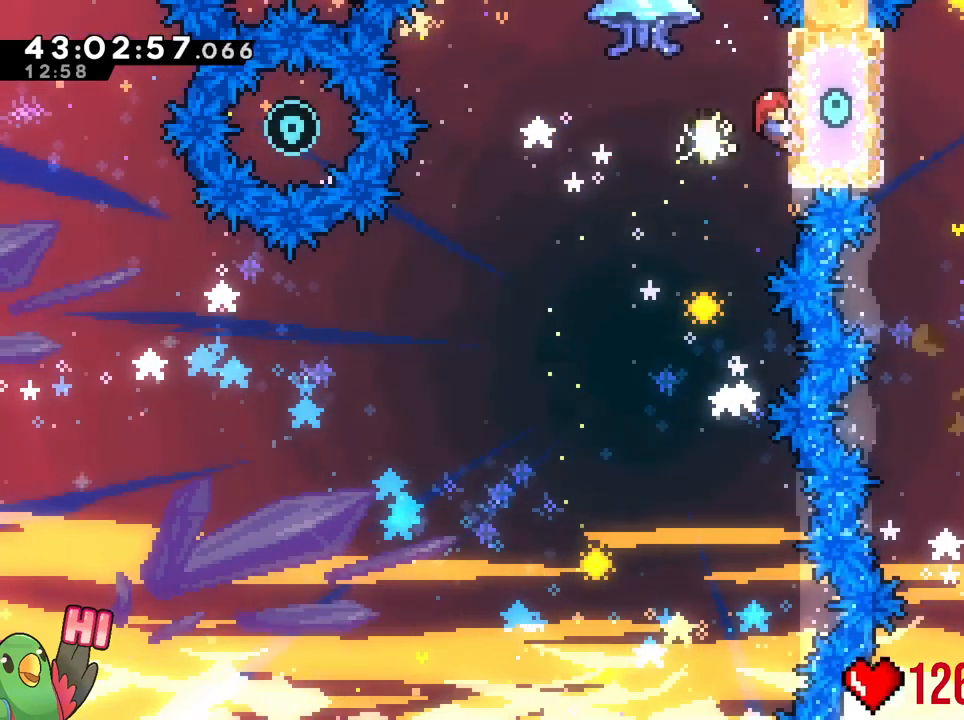
{"buttons": ["R1"], "left_stick": "center", "right_stick": "center", "events": [[33, "R1", "down"], [66, "left_stick", "down"], [200, "left_stick", "center"]]}
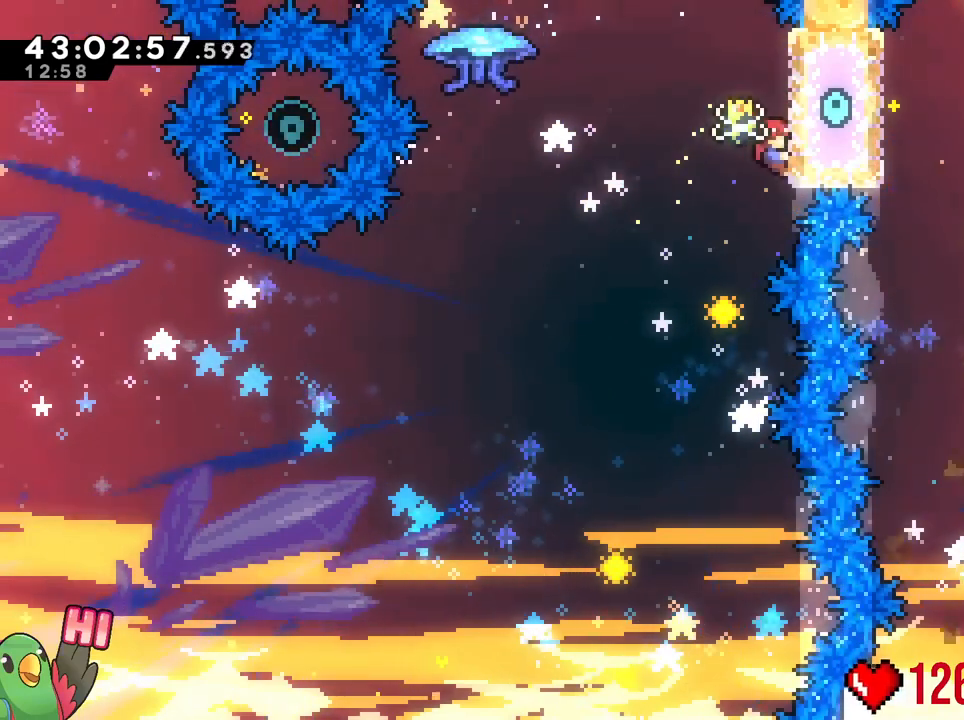
{"buttons": ["L2"], "left_stick": "center", "right_stick": "center", "events": [[84, "L2", "down"], [234, "R1", "up"], [250, "L1", "down"], [284, "B", "down"], [317, "L1", "up"], [384, "B", "up"]]}
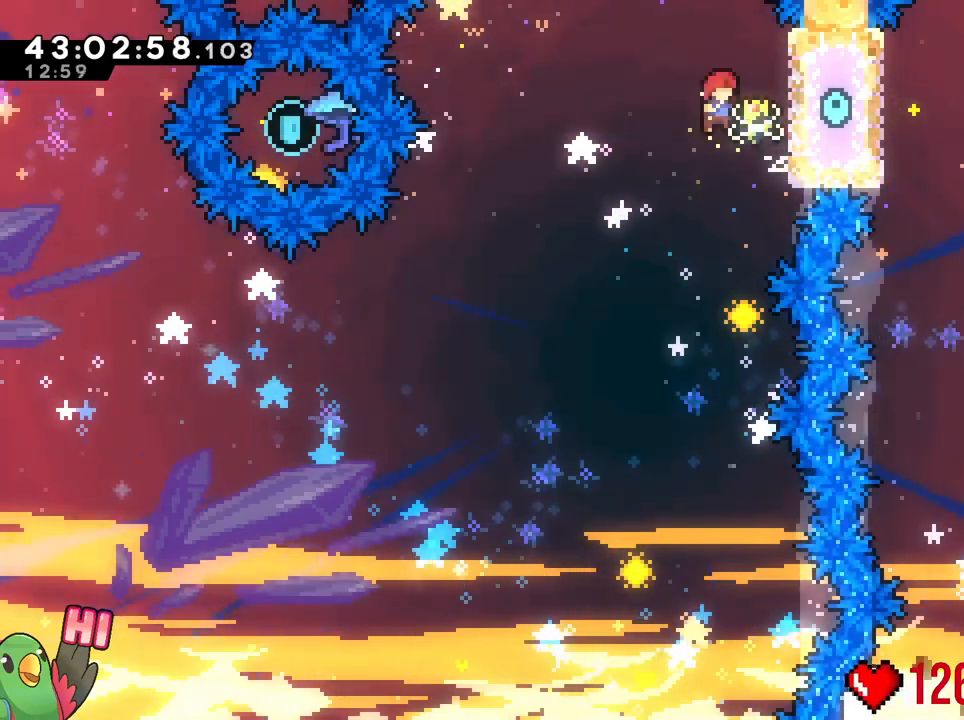
{"buttons": ["L2"], "left_stick": "right", "right_stick": "center", "events": [[216, "L1", "down"], [216, "left_stick", "right"], [267, "L1", "up"], [300, "Y", "down"], [450, "Y", "up"]]}
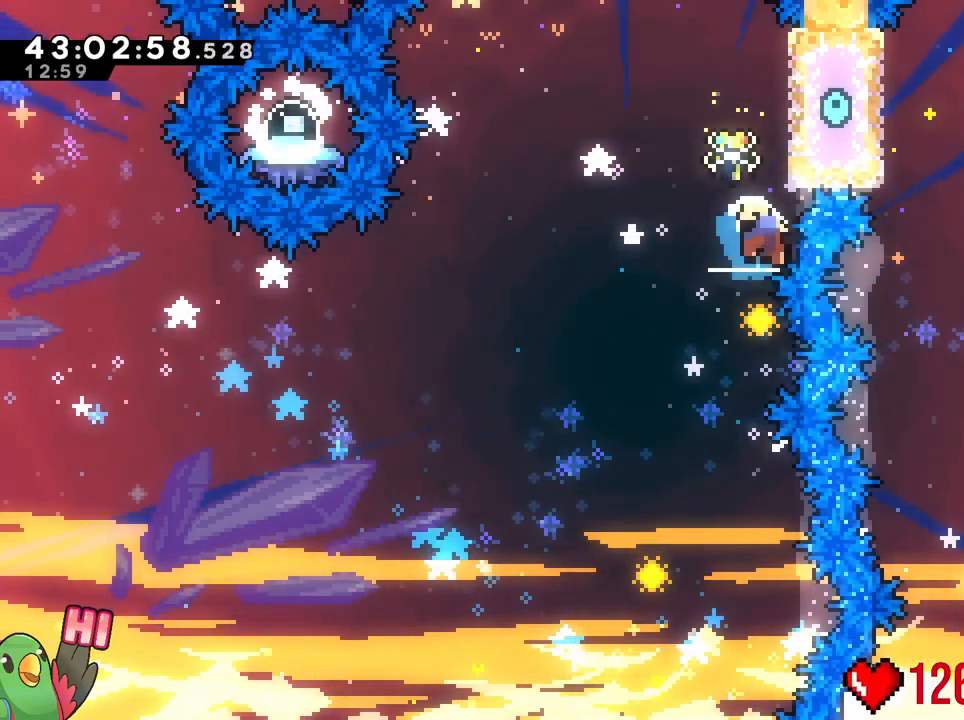
{"buttons": ["B", "L1"], "left_stick": "center", "right_stick": "center", "events": [[33, "L1", "down"], [200, "L1", "up"], [267, "B", "down"], [284, "L1", "down"], [317, "left_stick", "center"], [334, "L1", "up"], [384, "L2", "up"], [400, "B", "up"], [451, "L1", "down"], [467, "B", "down"]]}
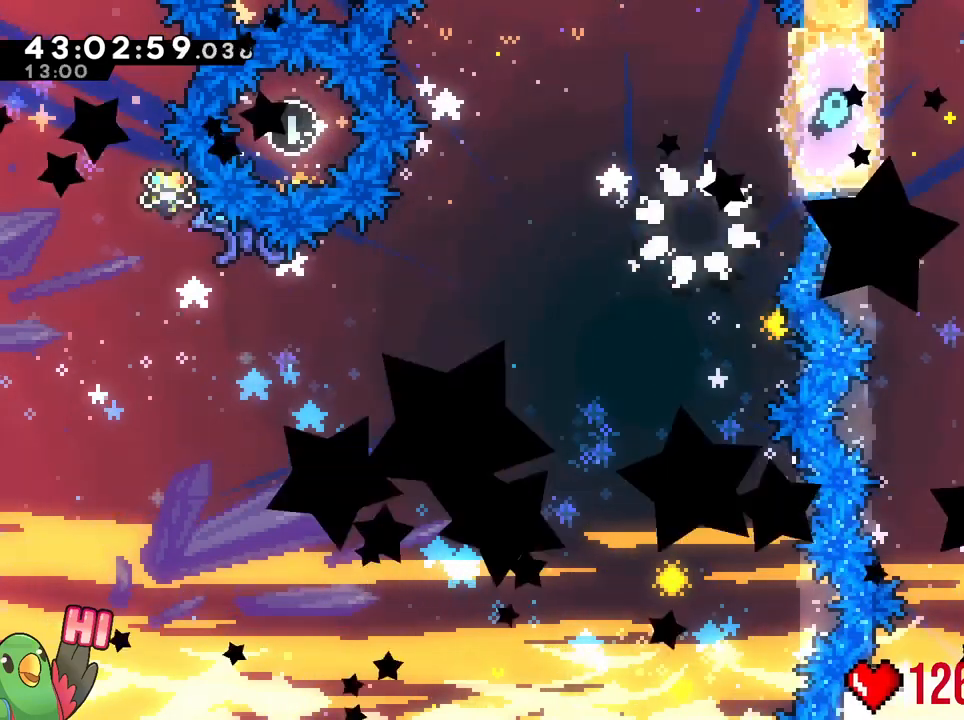
{"buttons": [], "left_stick": "center", "right_stick": "center", "events": [[33, "L1", "up"], [50, "B", "up"]]}
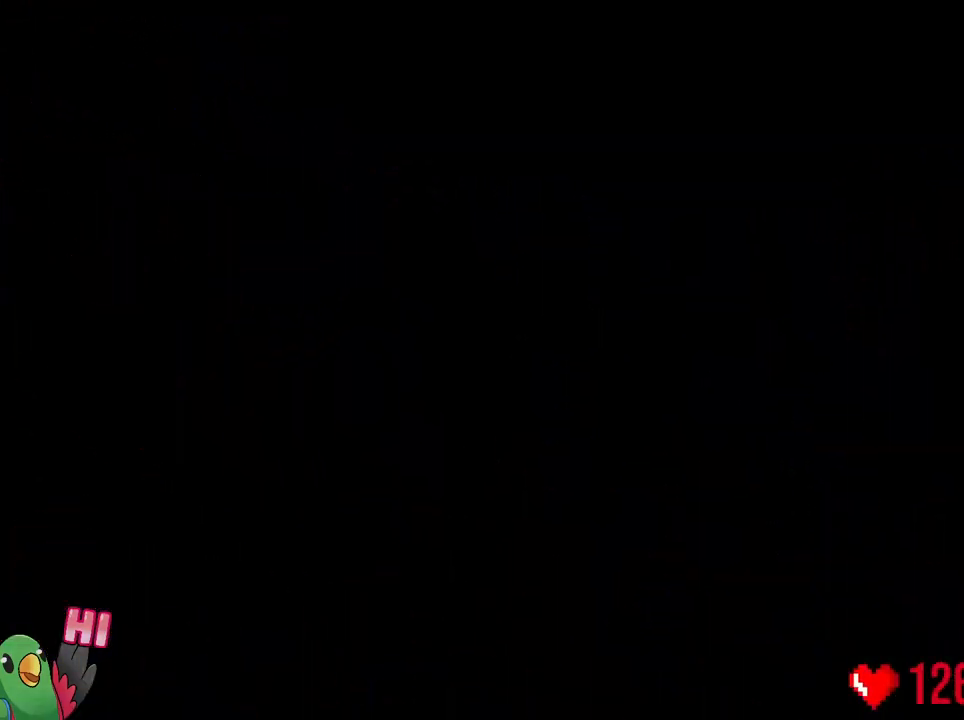
{"buttons": [], "left_stick": "center", "right_stick": "center", "events": []}